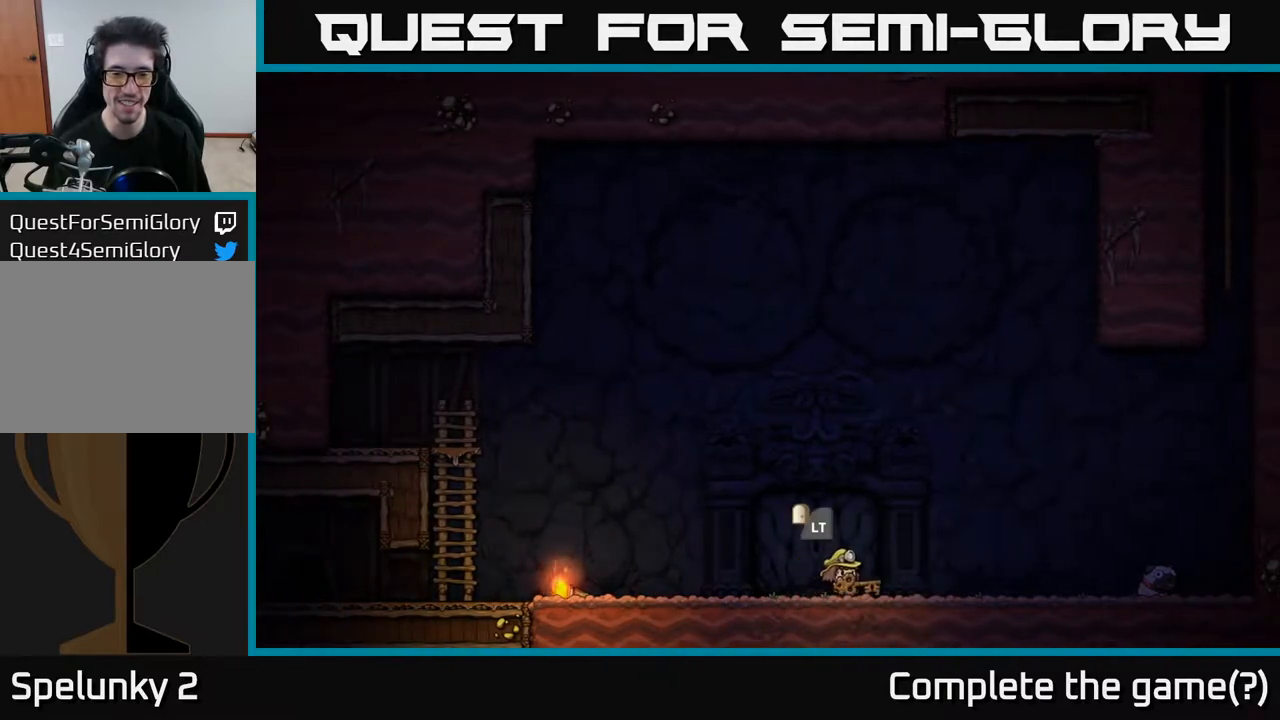
Gameplay with a controller (Xbox layout); each line is a JSON object with the inputs held at the frame after it. "events" lists button and stick changes between this image and that frame as [ms after this image, input, new state], when the widget could be followed in between.
{"buttons": ["L2"], "left_stick": "center", "right_stick": "center", "events": [[200, "DPAD_LEFT", "down"], [283, "DPAD_LEFT", "up"], [417, "L2", "down"]]}
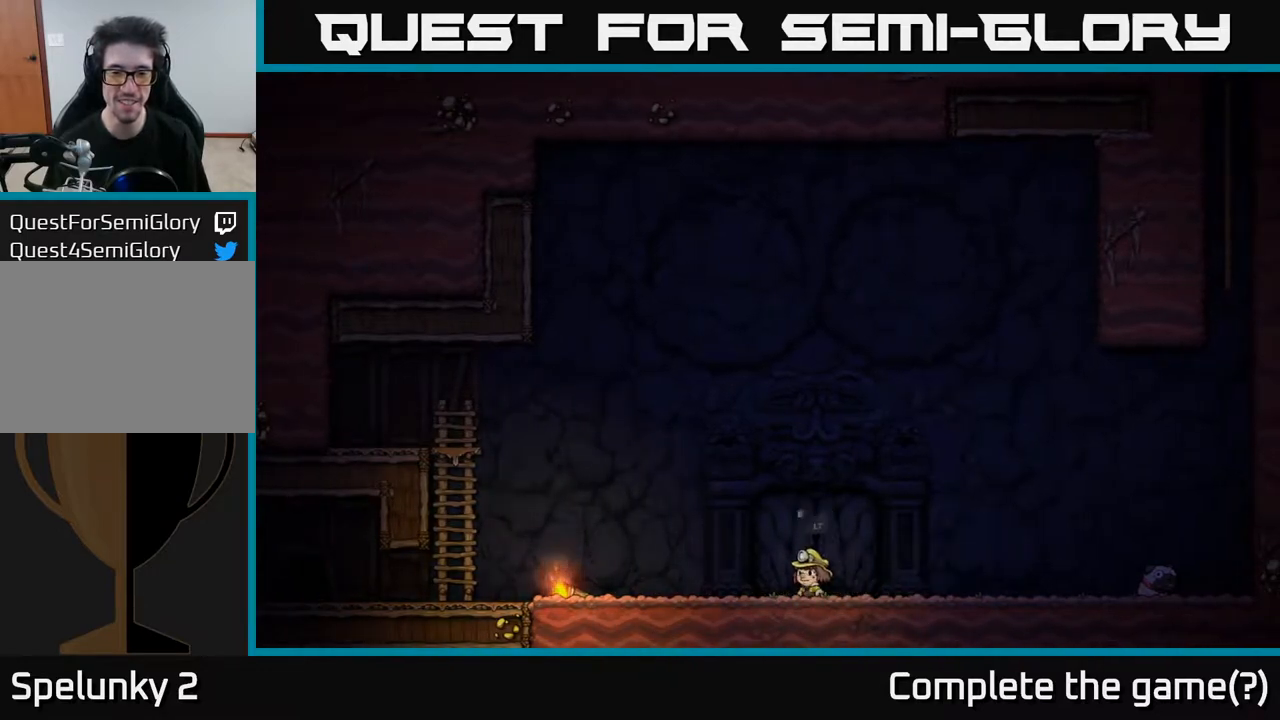
{"buttons": [], "left_stick": "center", "right_stick": "center", "events": [[50, "L2", "up"]]}
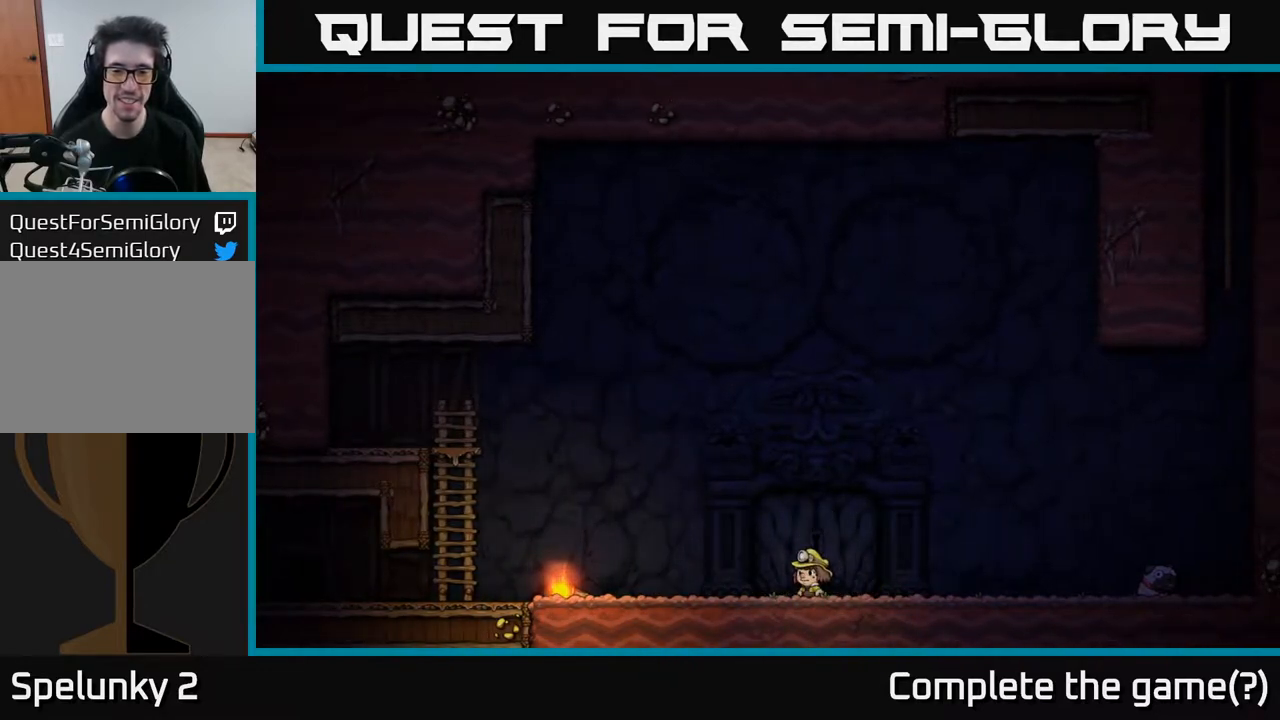
{"buttons": ["DPAD_LEFT"], "left_stick": "center", "right_stick": "center", "events": [[167, "DPAD_LEFT", "down"]]}
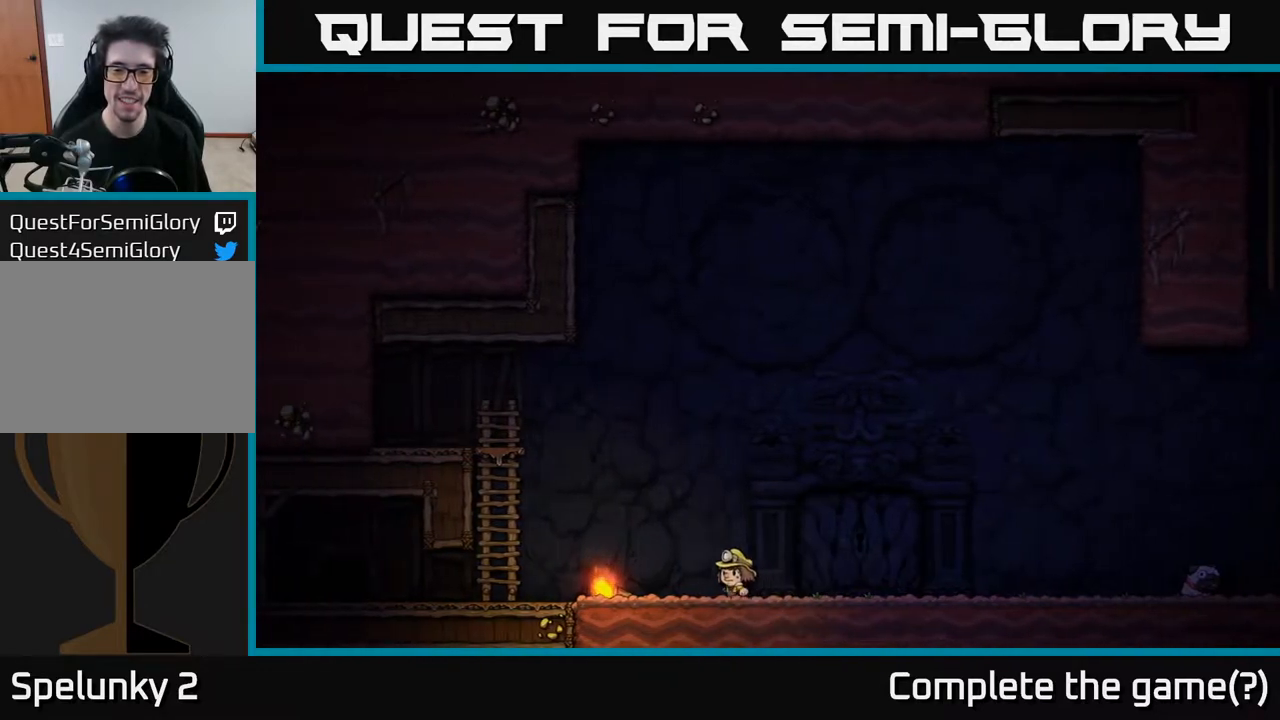
{"buttons": ["DPAD_RIGHT"], "left_stick": "center", "right_stick": "center", "events": [[217, "DPAD_DOWN", "down"], [233, "DPAD_LEFT", "up"], [283, "X", "down"], [300, "DPAD_RIGHT", "down"], [383, "DPAD_DOWN", "up"], [383, "X", "up"]]}
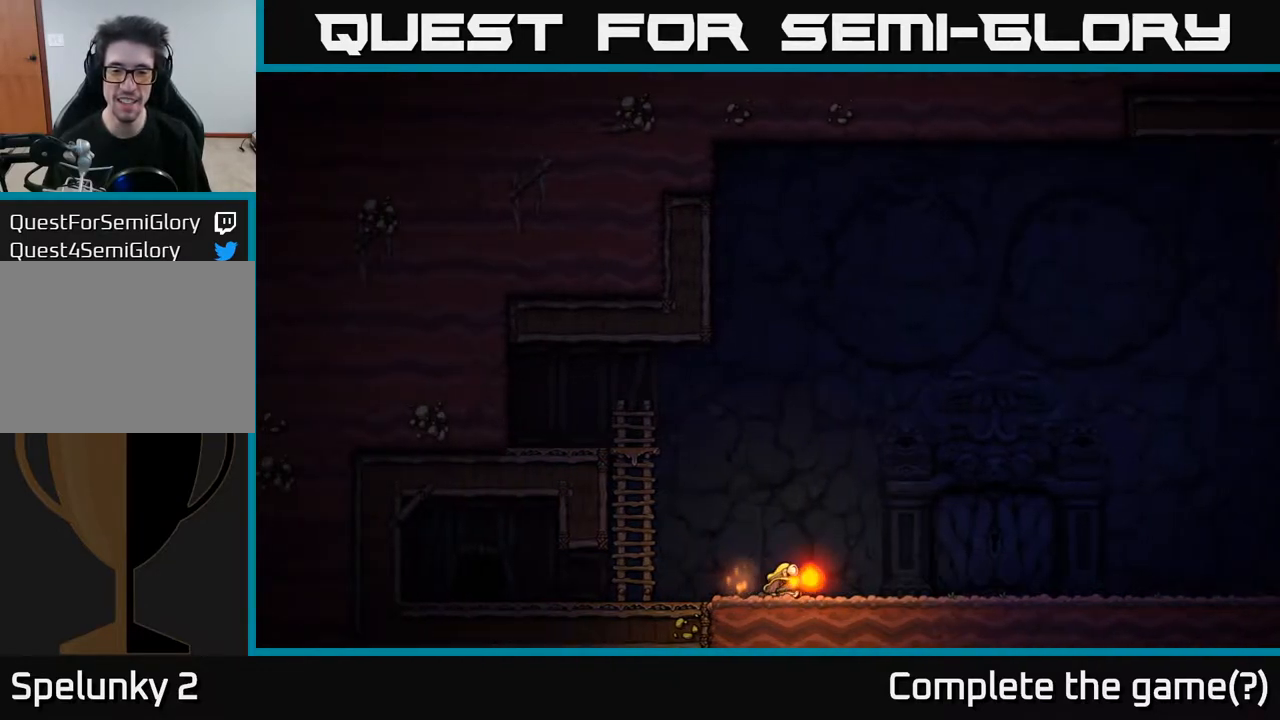
{"buttons": [], "left_stick": "center", "right_stick": "center", "events": [[83, "DPAD_RIGHT", "up"]]}
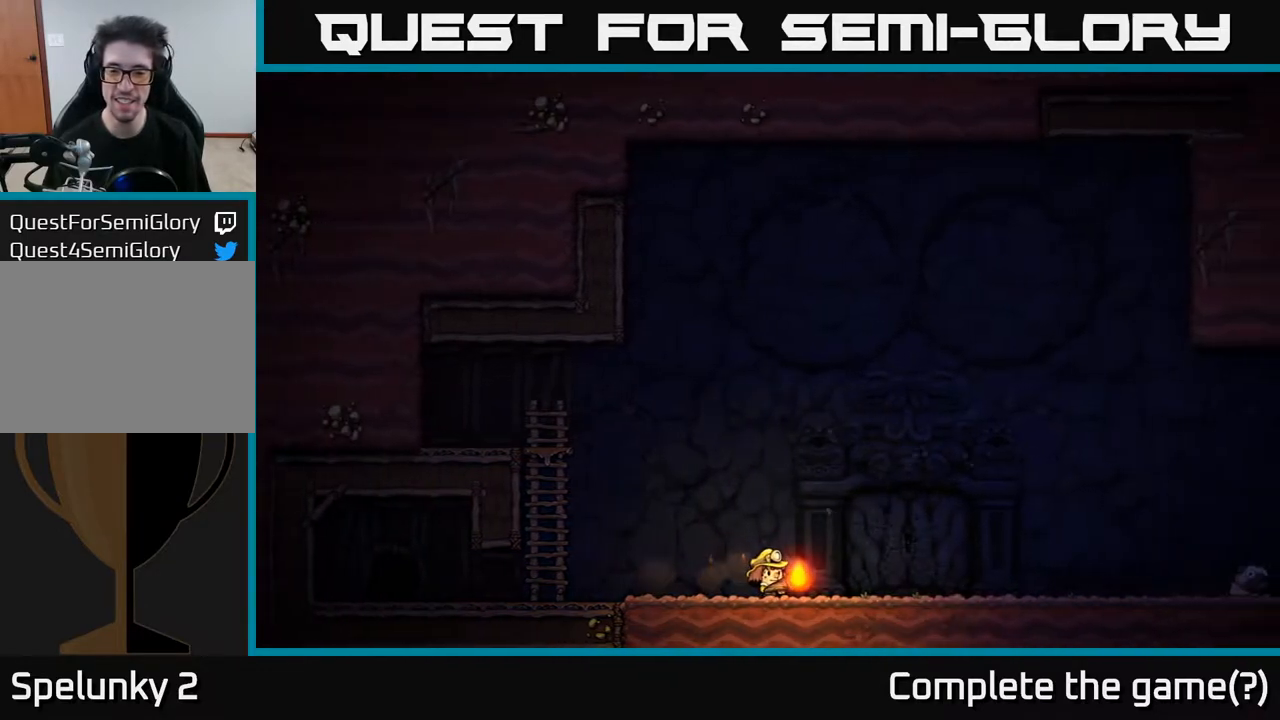
{"buttons": [], "left_stick": "center", "right_stick": "center", "events": []}
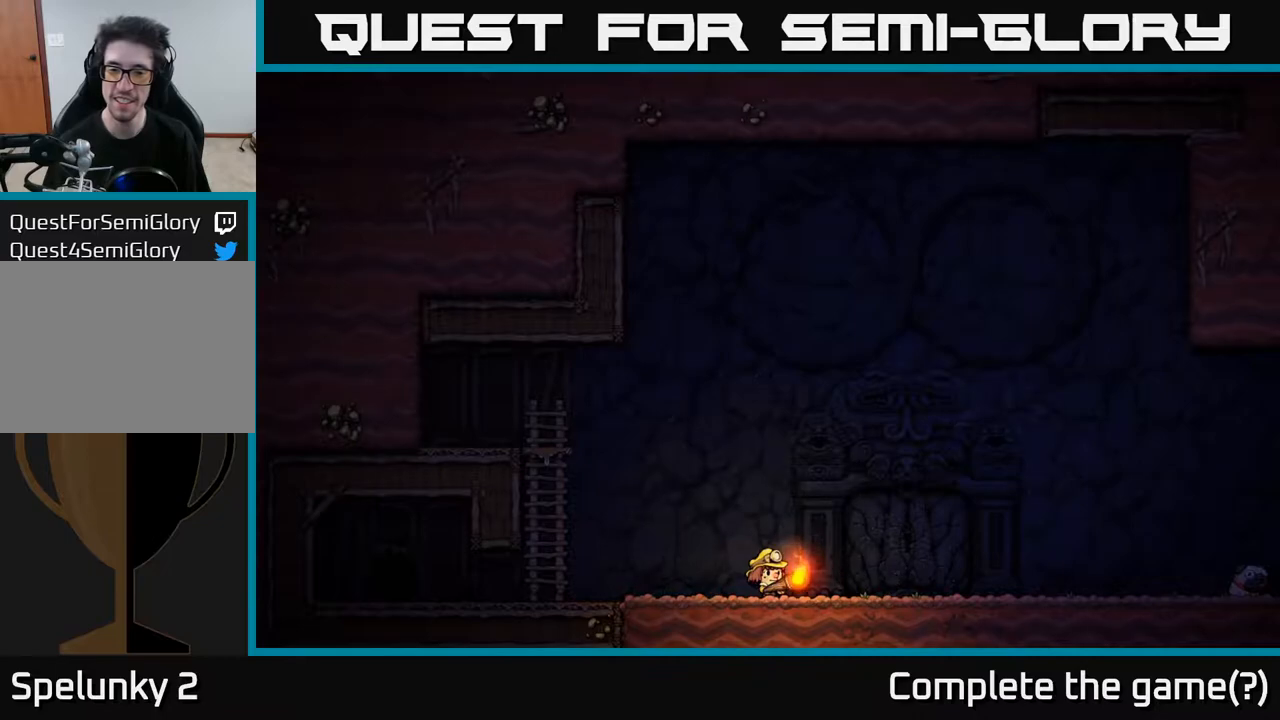
{"buttons": [], "left_stick": "center", "right_stick": "center", "events": []}
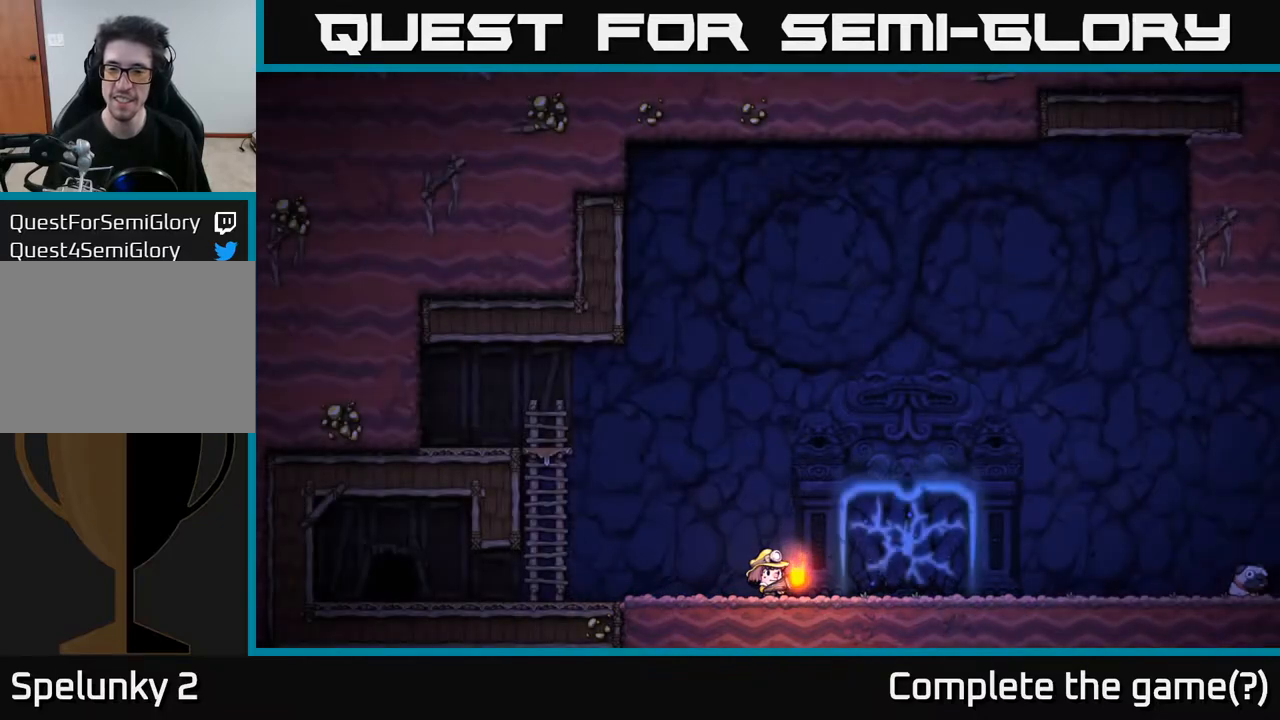
{"buttons": [], "left_stick": "center", "right_stick": "center", "events": []}
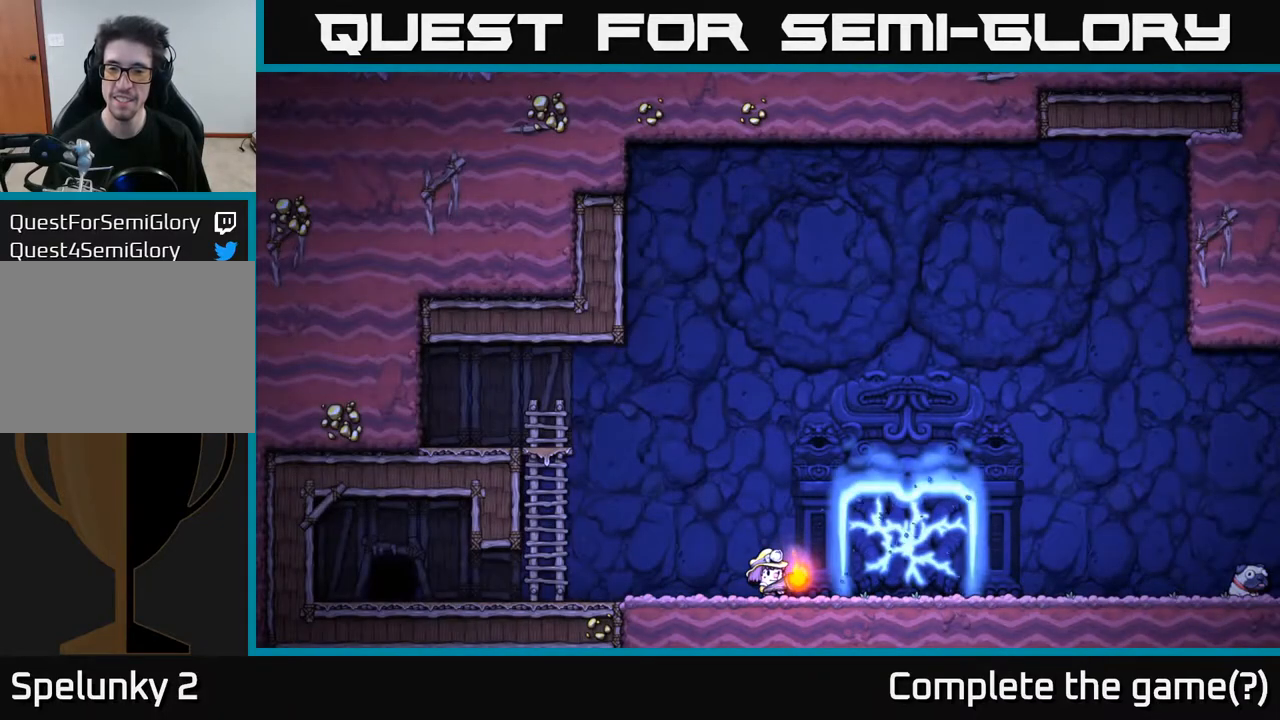
{"buttons": [], "left_stick": "center", "right_stick": "center", "events": []}
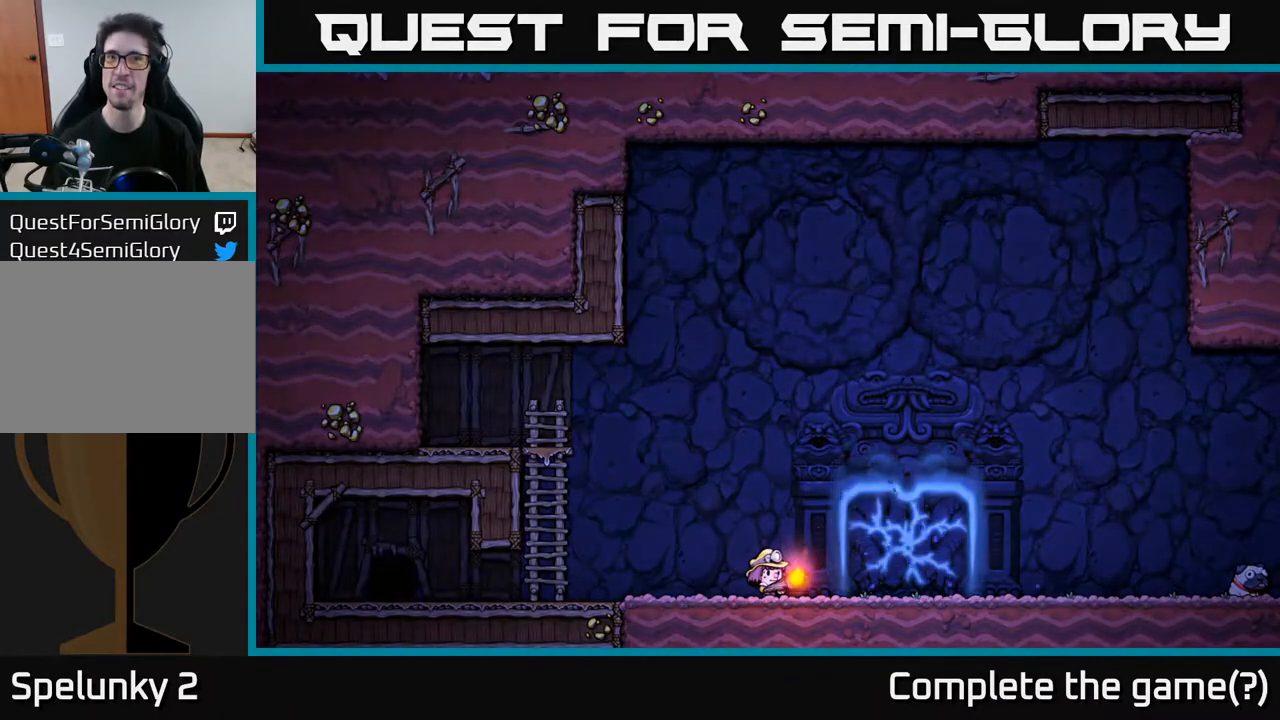
{"buttons": [], "left_stick": "center", "right_stick": "center", "events": []}
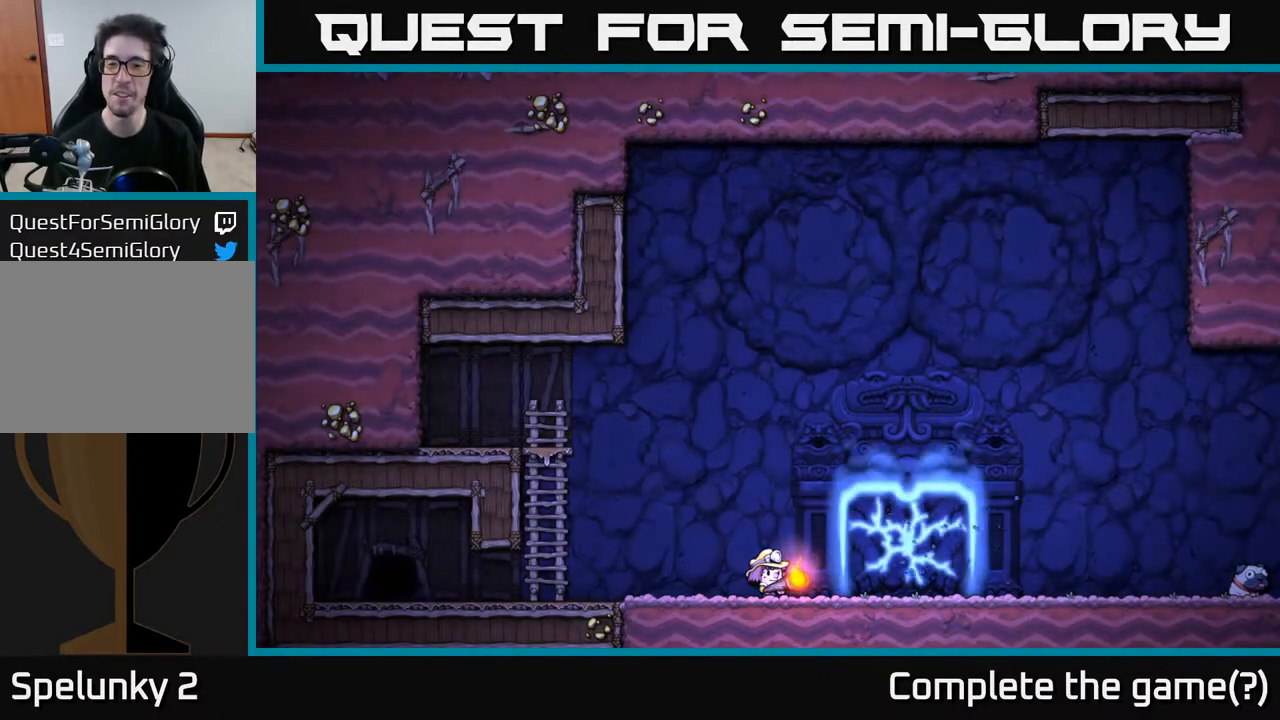
{"buttons": [], "left_stick": "center", "right_stick": "center", "events": [[383, "A", "down"], [500, "A", "up"]]}
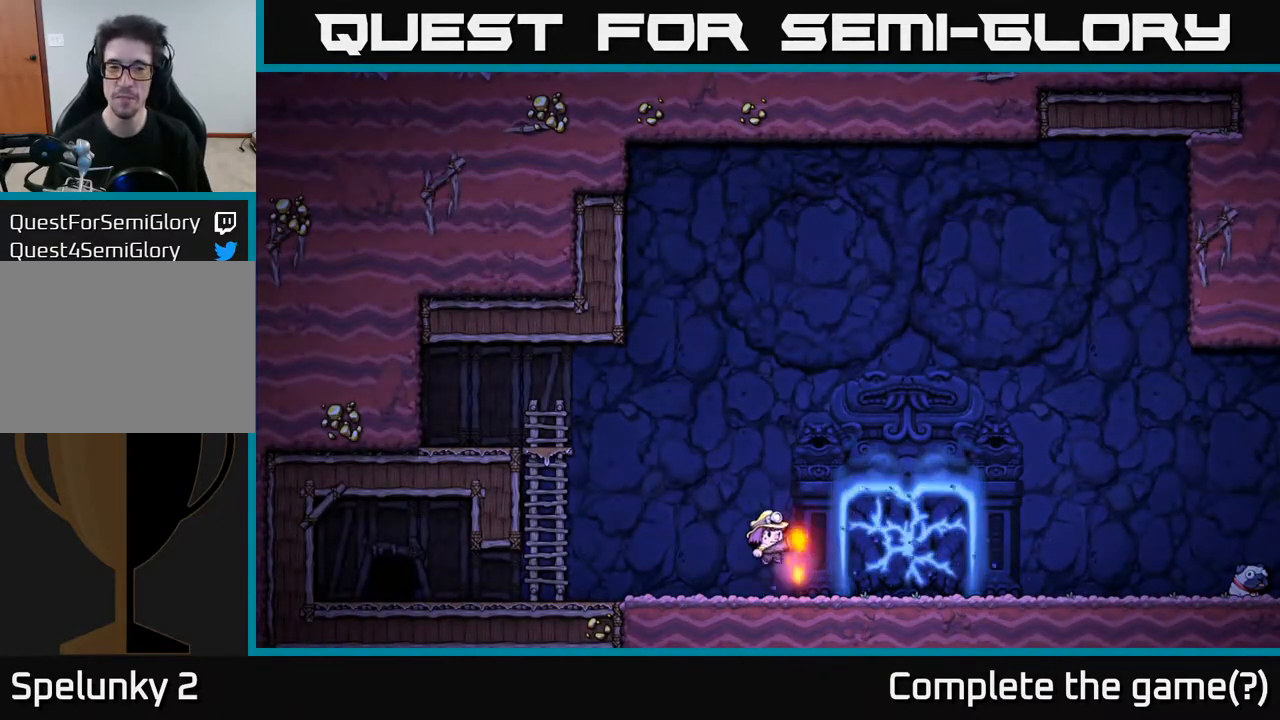
{"buttons": [], "left_stick": "center", "right_stick": "center", "events": [[383, "A", "down"], [483, "A", "up"]]}
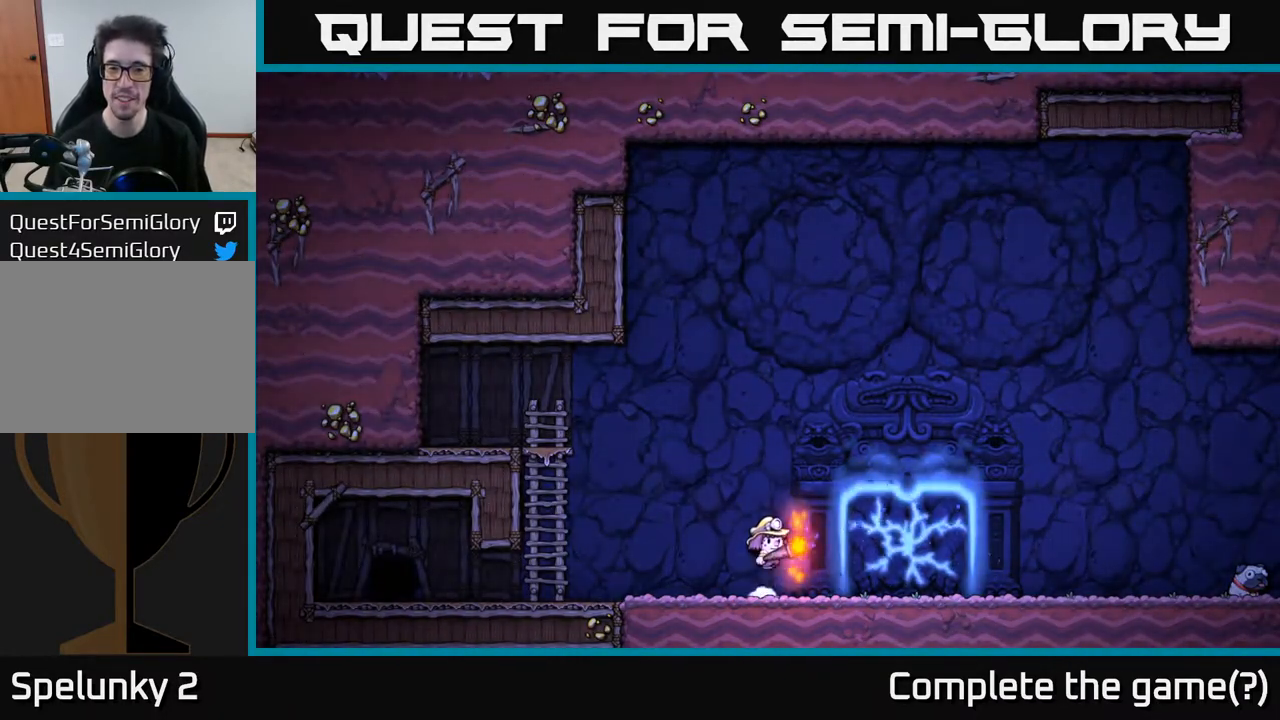
{"buttons": [], "left_stick": "center", "right_stick": "center", "events": [[367, "A", "down"], [467, "A", "up"]]}
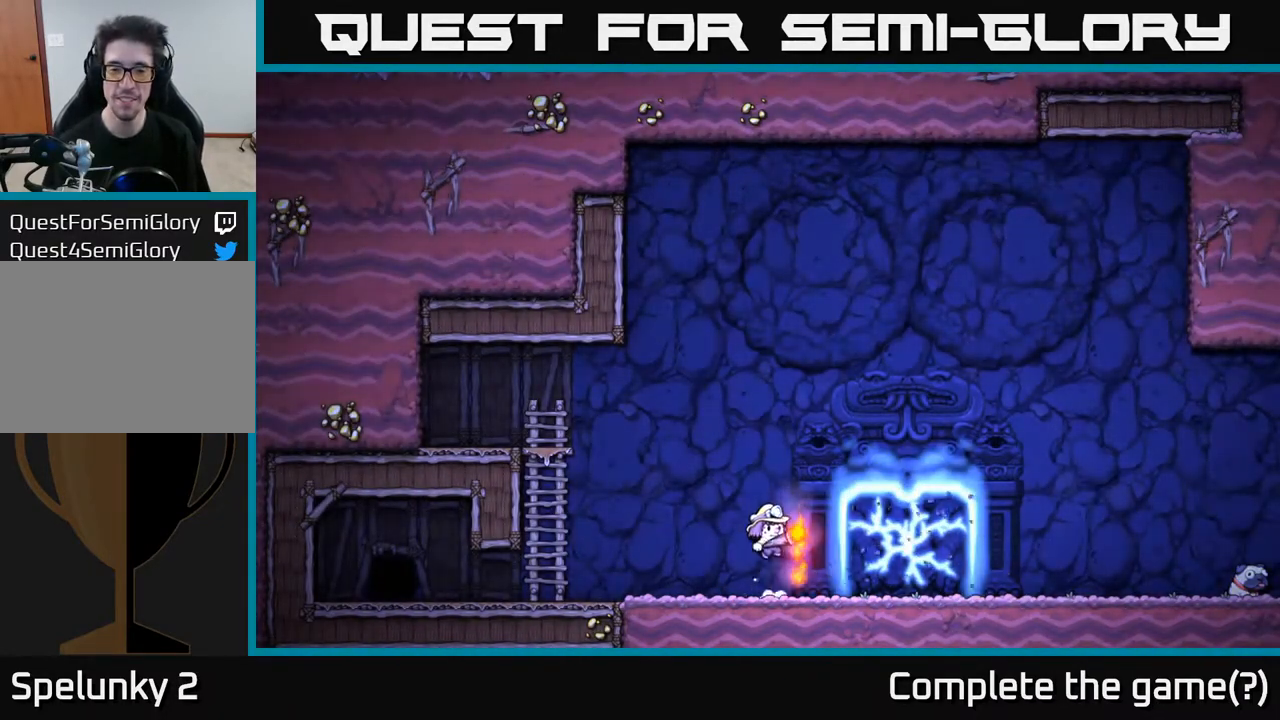
{"buttons": [], "left_stick": "center", "right_stick": "center", "events": [[367, "A", "down"], [450, "A", "up"]]}
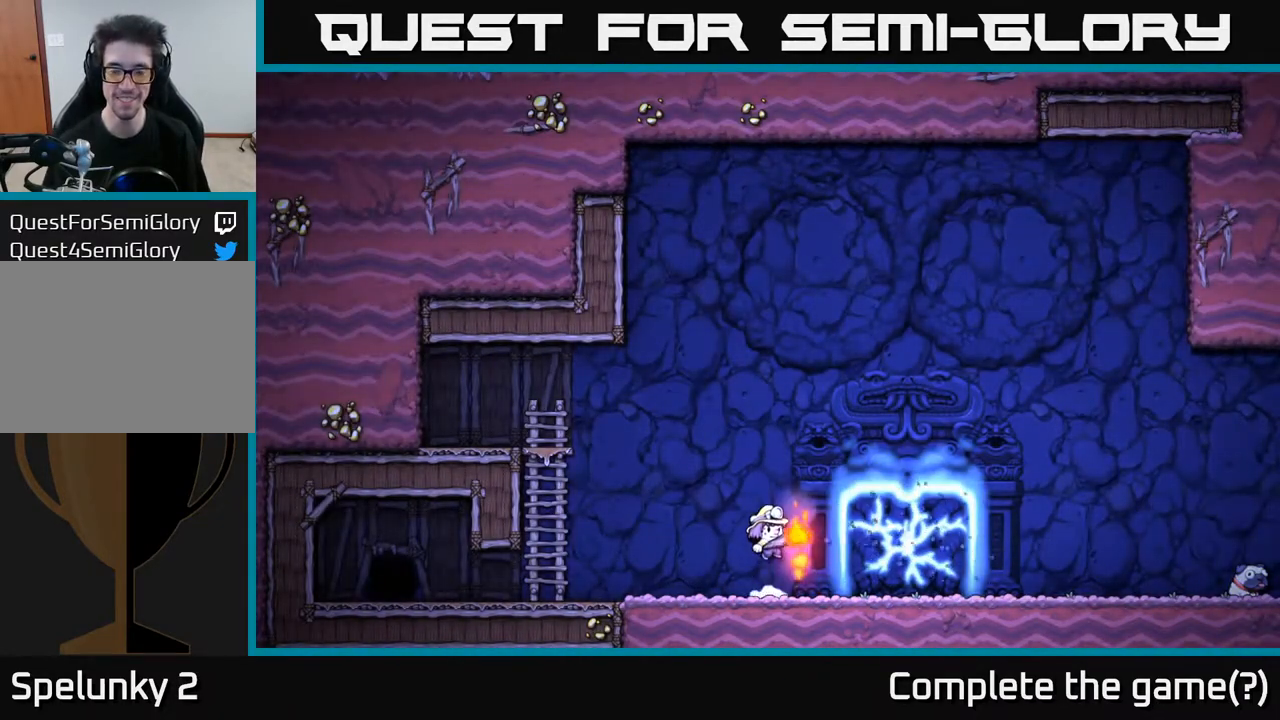
{"buttons": [], "left_stick": "center", "right_stick": "center", "events": [[317, "A", "down"], [400, "A", "up"]]}
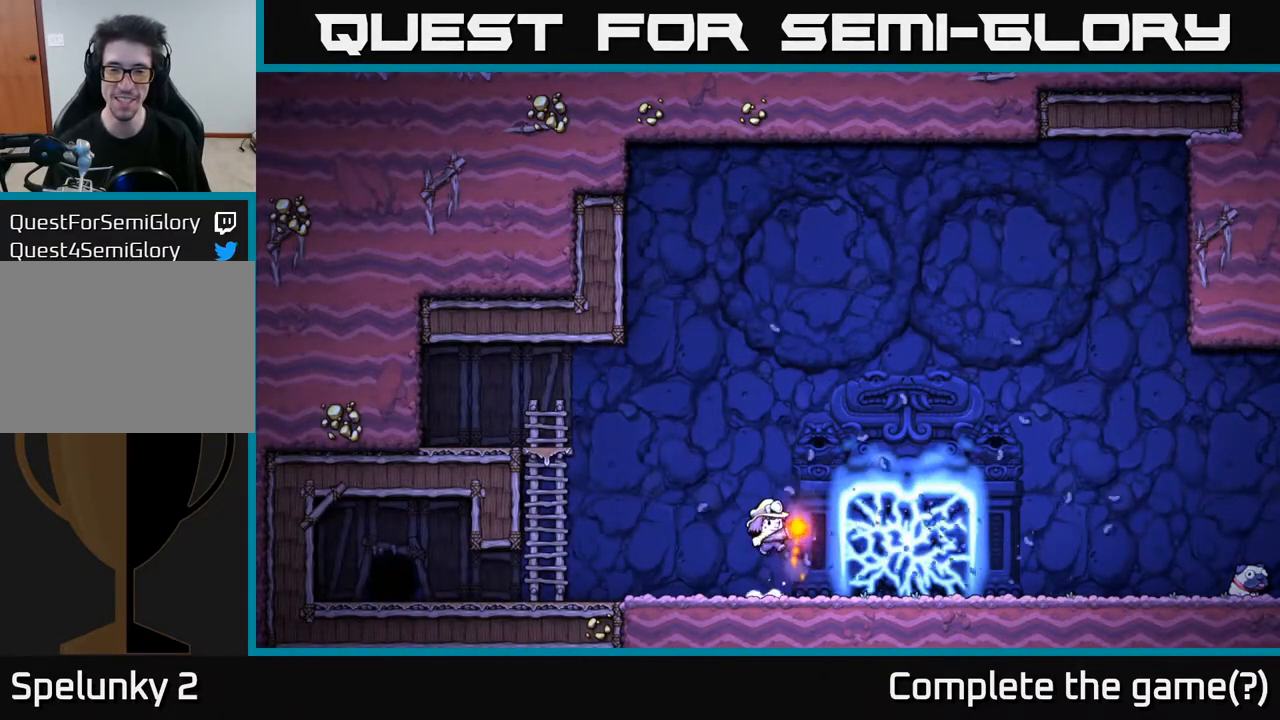
{"buttons": [], "left_stick": "center", "right_stick": "center", "events": [[283, "A", "down"], [367, "A", "up"]]}
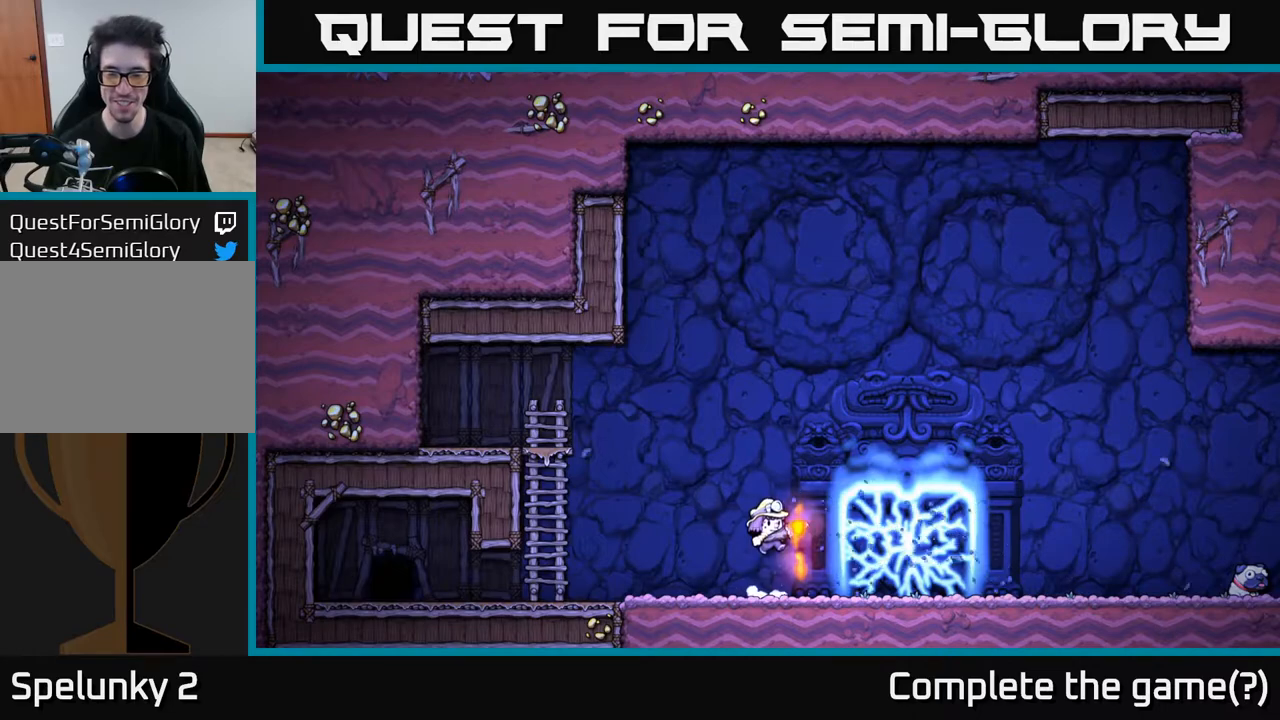
{"buttons": ["DPAD_RIGHT"], "left_stick": "center", "right_stick": "center", "events": [[117, "DPAD_RIGHT", "down"], [233, "A", "down"], [483, "A", "up"]]}
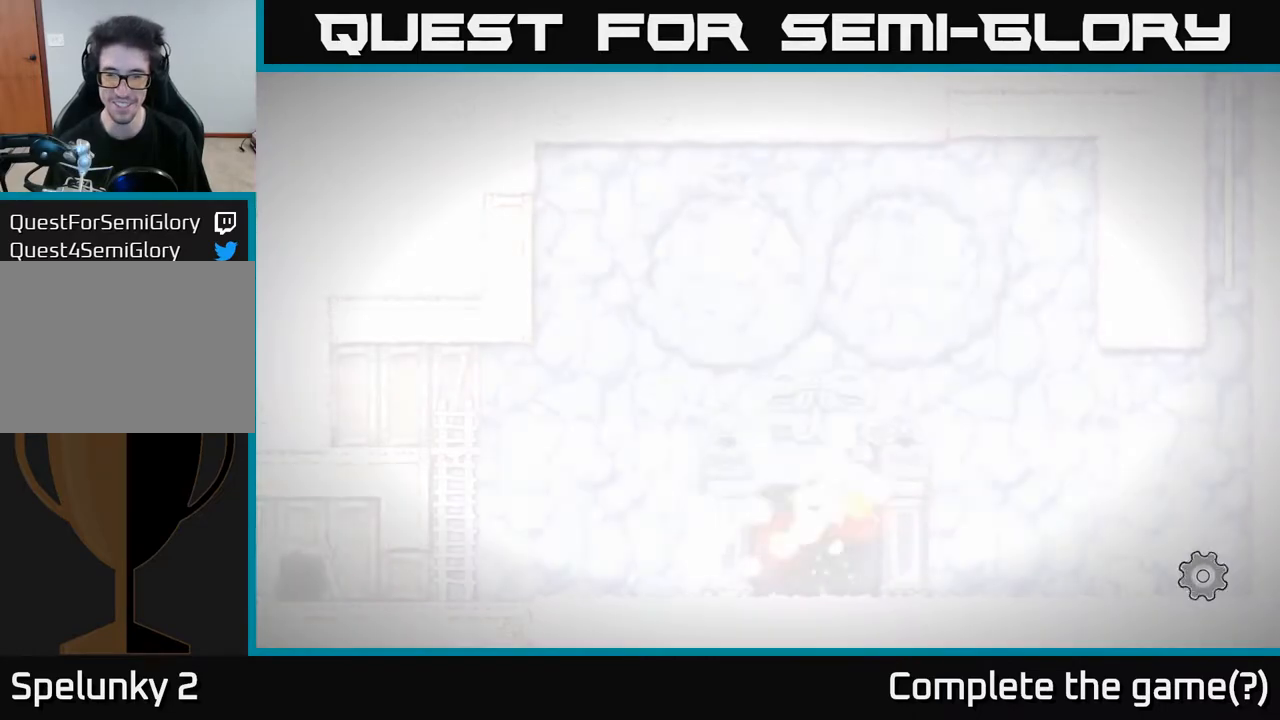
{"buttons": ["A", "DPAD_LEFT"], "left_stick": "center", "right_stick": "center", "events": [[400, "DPAD_RIGHT", "up"], [467, "A", "down"], [483, "DPAD_LEFT", "down"]]}
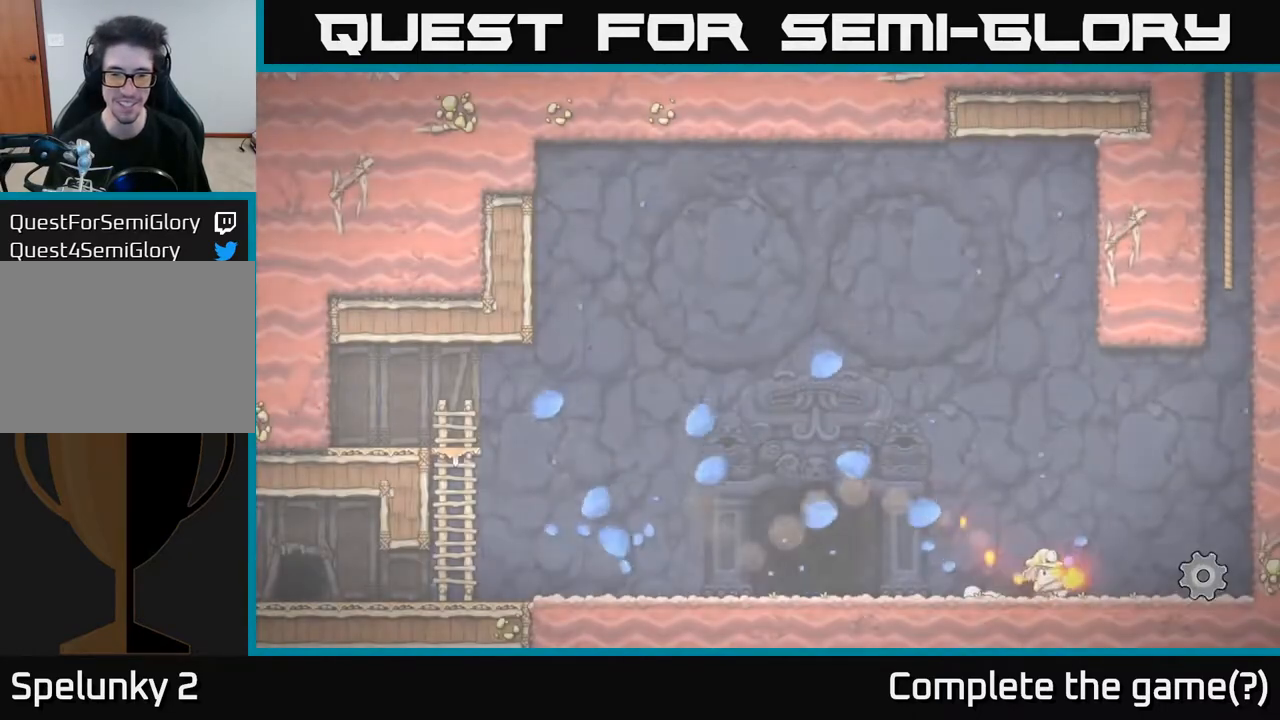
{"buttons": ["DPAD_LEFT"], "left_stick": "center", "right_stick": "center", "events": [[167, "A", "up"]]}
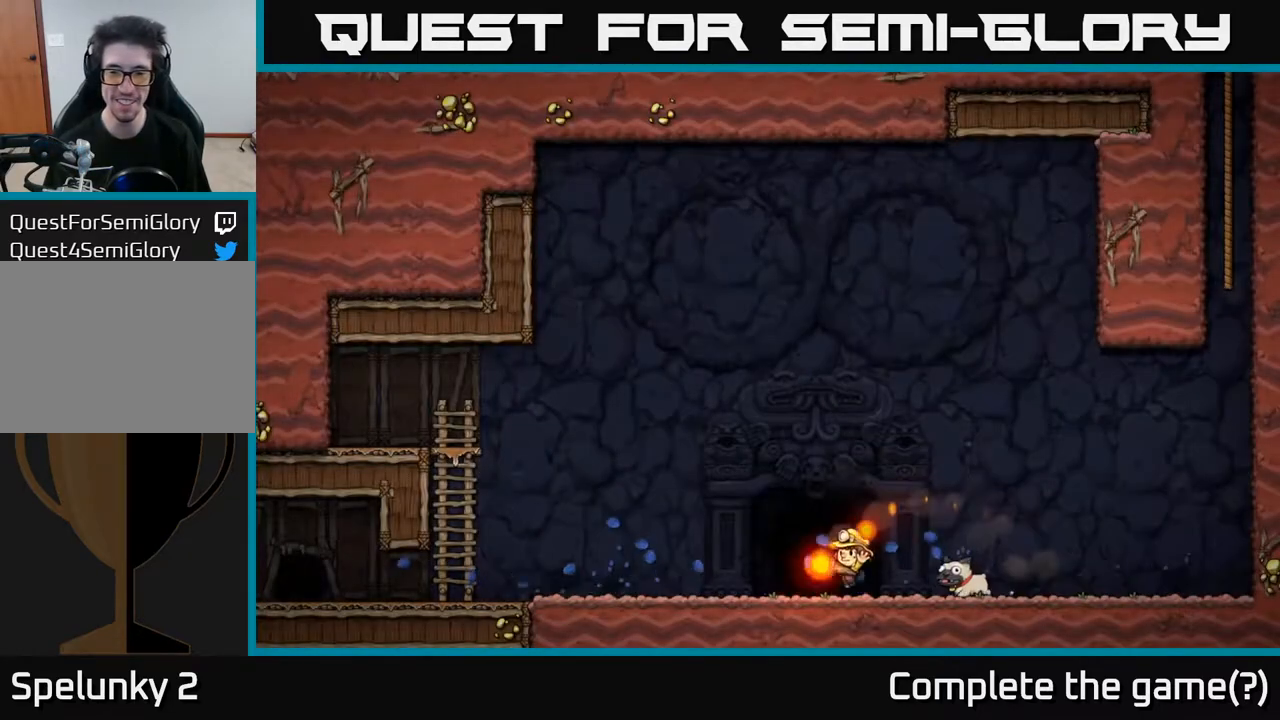
{"buttons": ["DPAD_RIGHT"], "left_stick": "center", "right_stick": "center", "events": [[117, "A", "down"], [217, "A", "up"], [350, "DPAD_LEFT", "up"], [417, "DPAD_RIGHT", "down"]]}
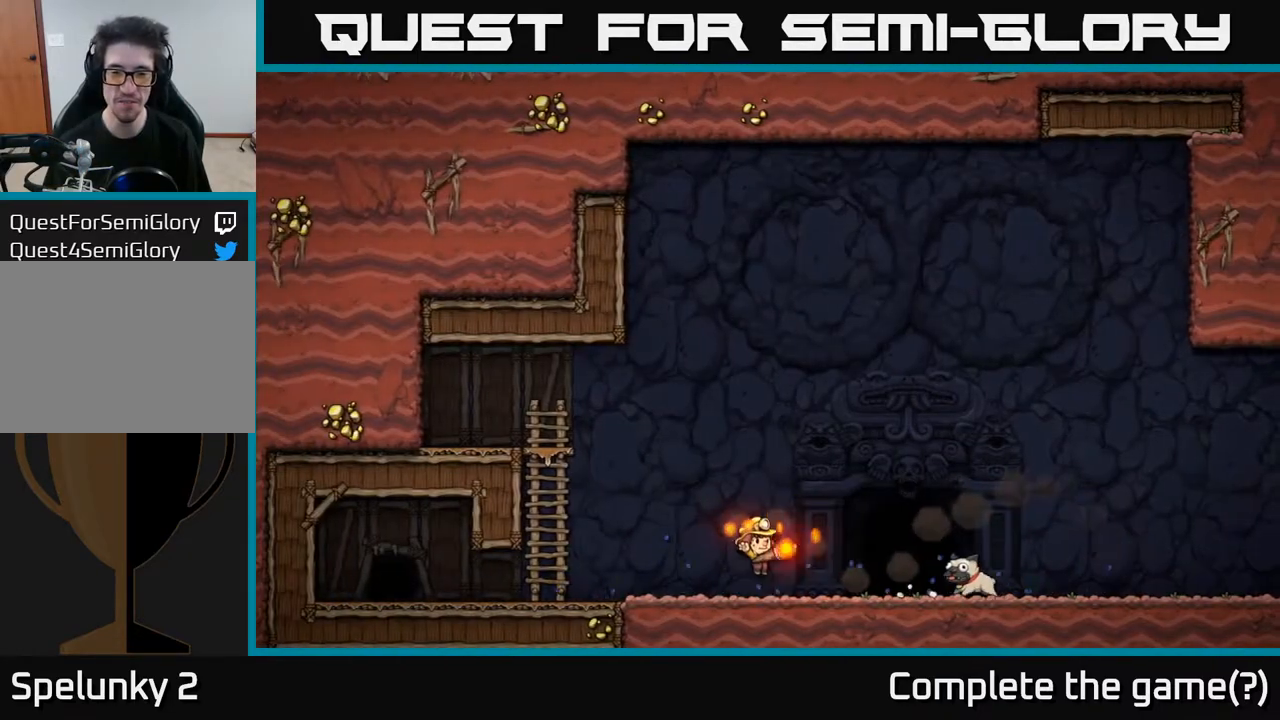
{"buttons": [], "left_stick": "center", "right_stick": "center", "events": [[67, "DPAD_RIGHT", "up"]]}
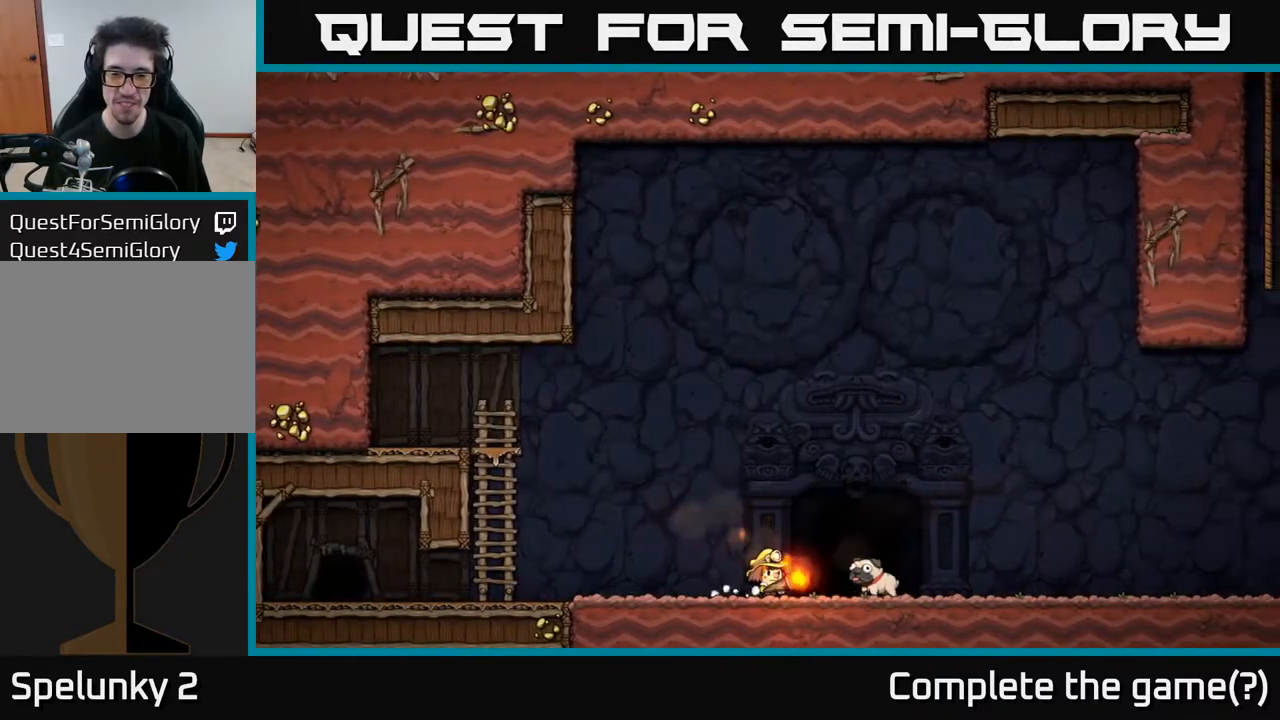
{"buttons": [], "left_stick": "center", "right_stick": "center", "events": []}
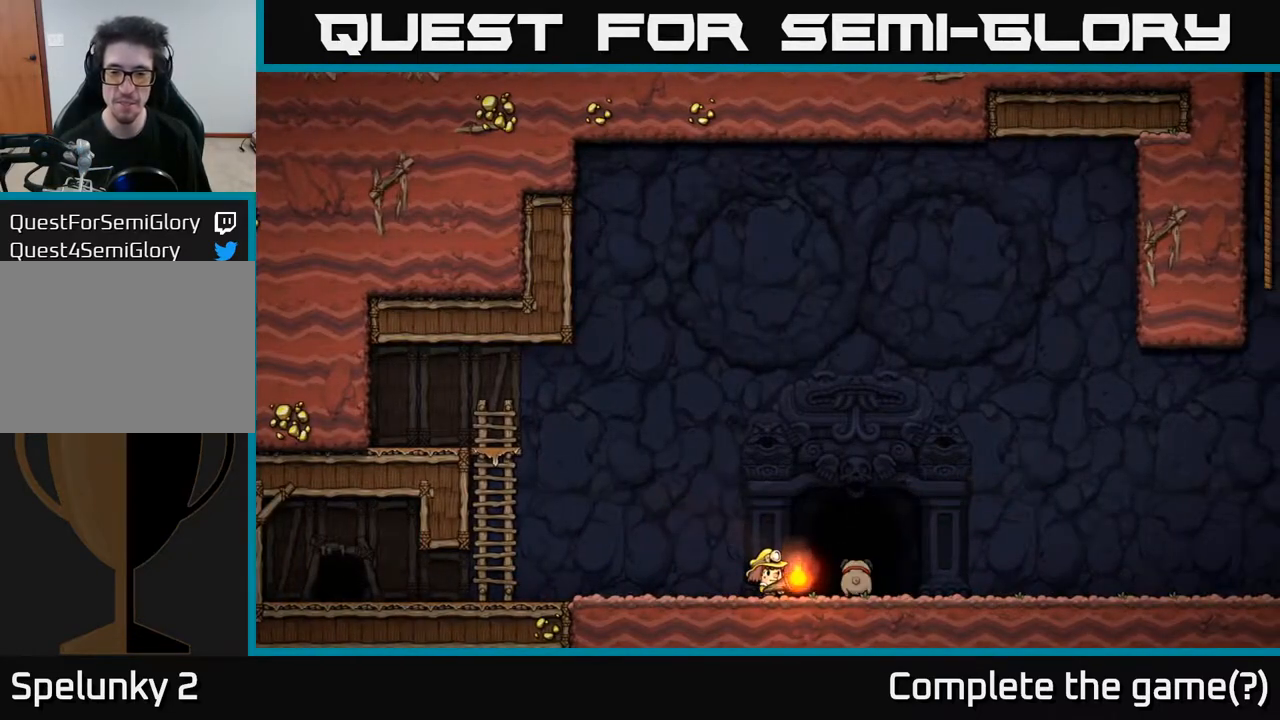
{"buttons": [], "left_stick": "center", "right_stick": "center", "events": [[50, "DPAD_LEFT", "down"], [200, "DPAD_LEFT", "up"], [233, "DPAD_RIGHT", "down"], [400, "DPAD_RIGHT", "up"]]}
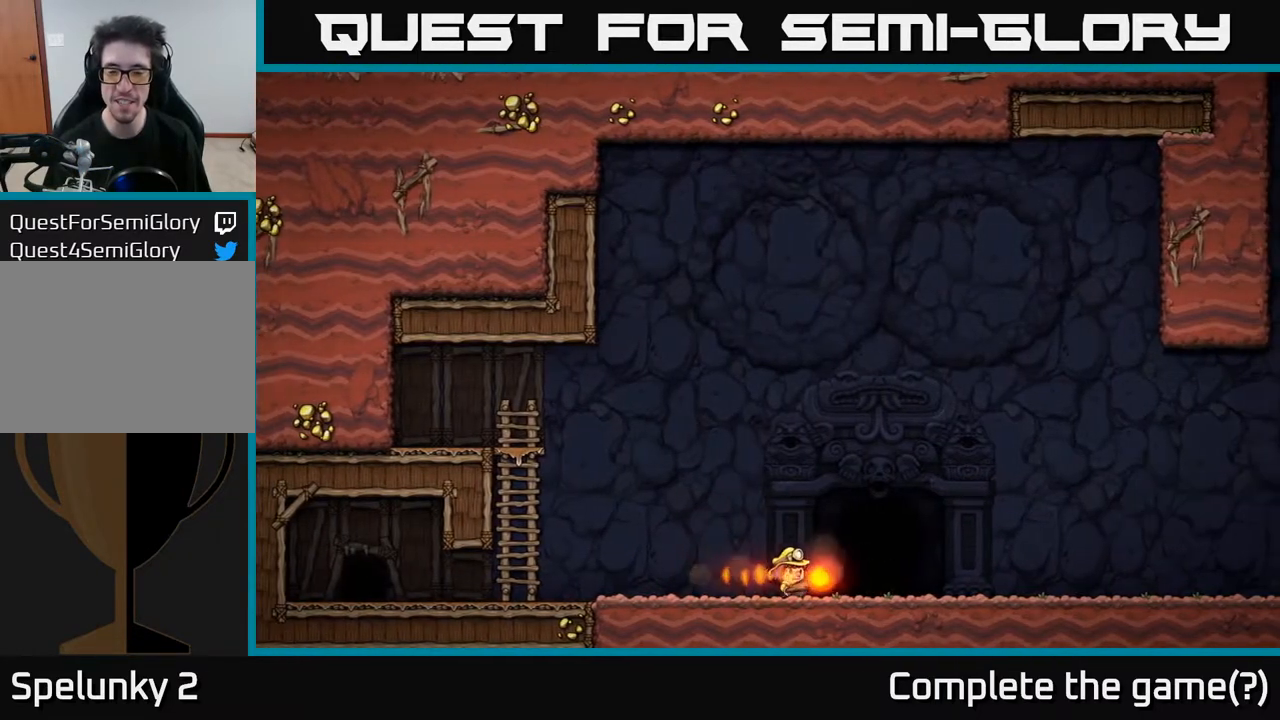
{"buttons": [], "left_stick": "center", "right_stick": "center", "events": []}
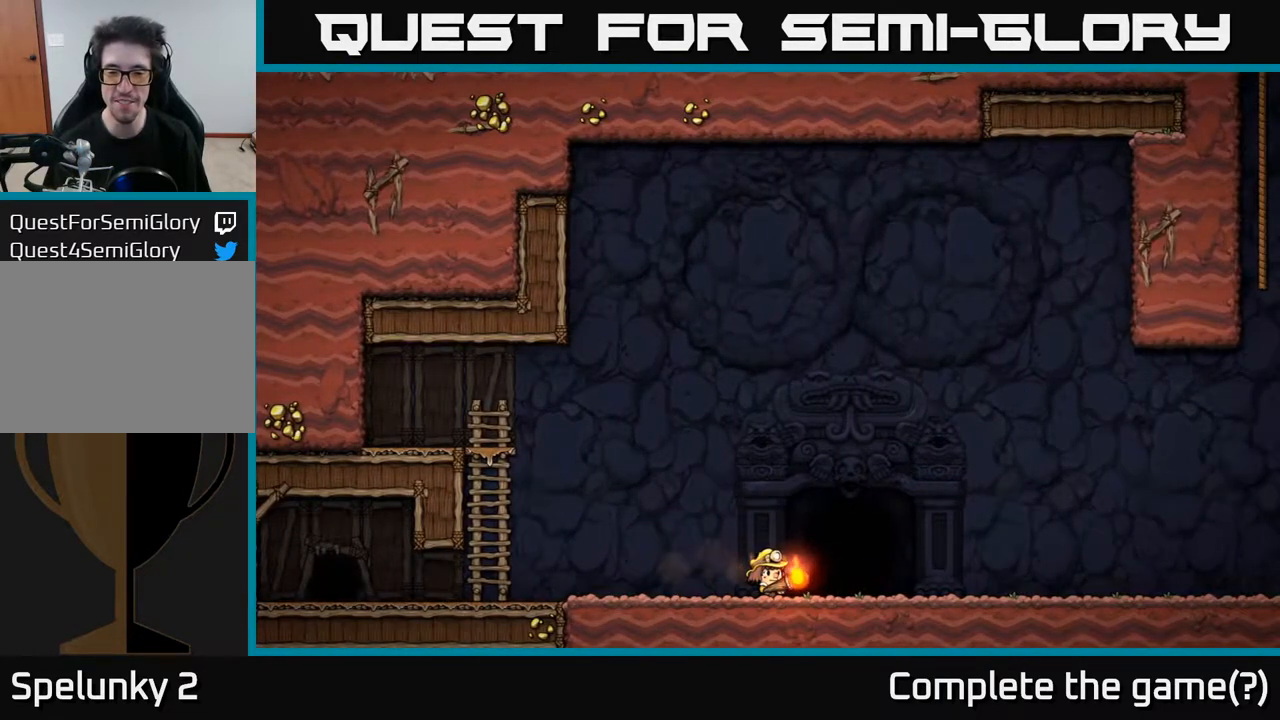
{"buttons": [], "left_stick": "center", "right_stick": "center", "events": []}
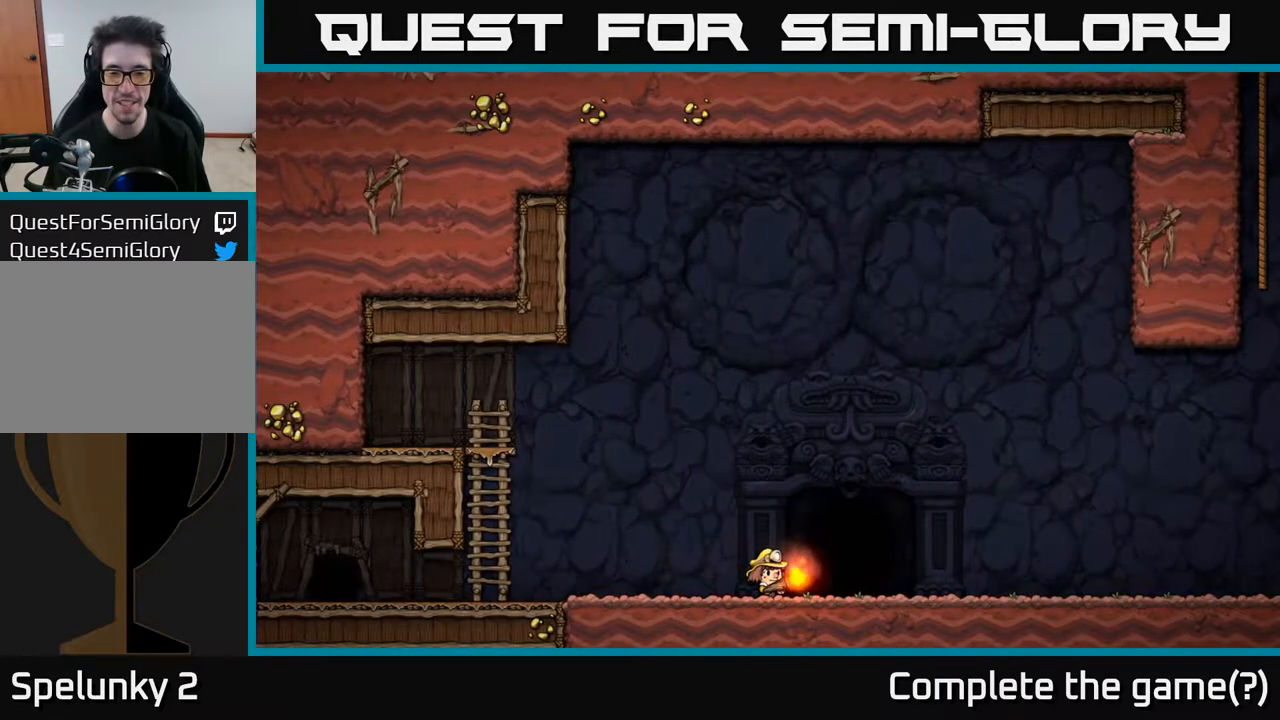
{"buttons": [], "left_stick": "center", "right_stick": "center", "events": [[100, "DPAD_RIGHT", "down"], [250, "DPAD_RIGHT", "up"]]}
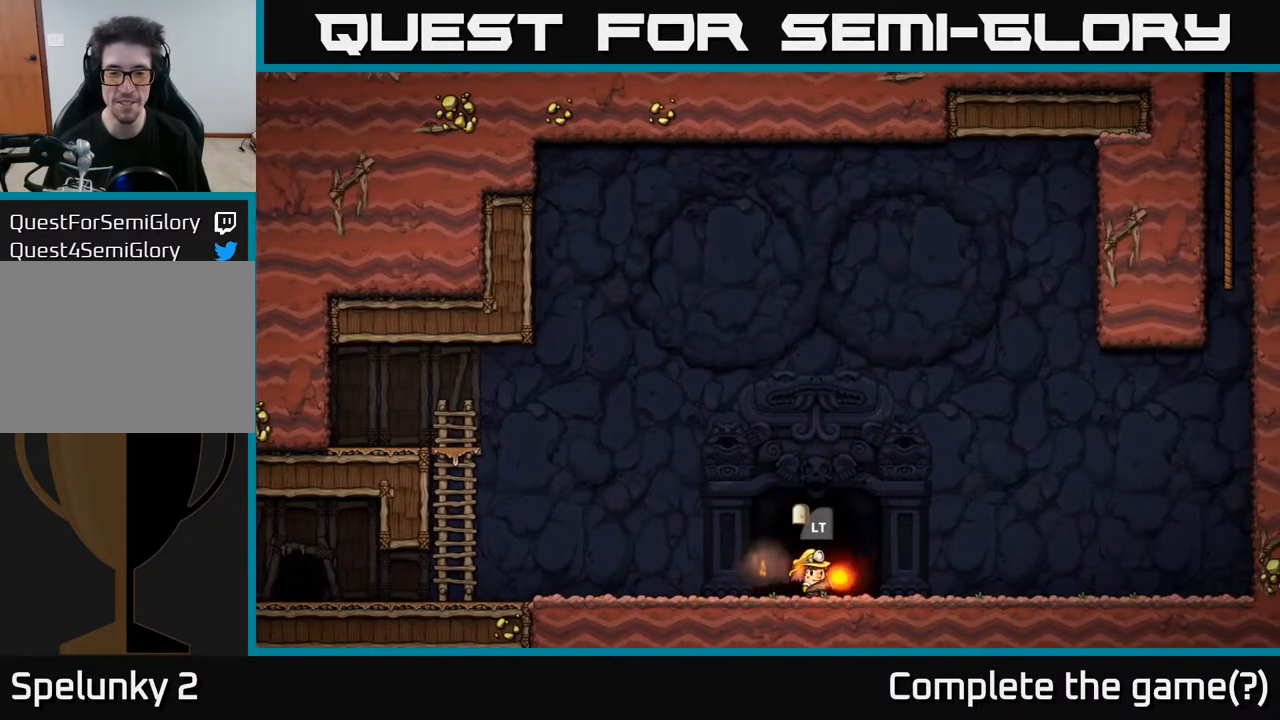
{"buttons": [], "left_stick": "center", "right_stick": "center", "events": [[300, "L2", "down"], [433, "L2", "up"]]}